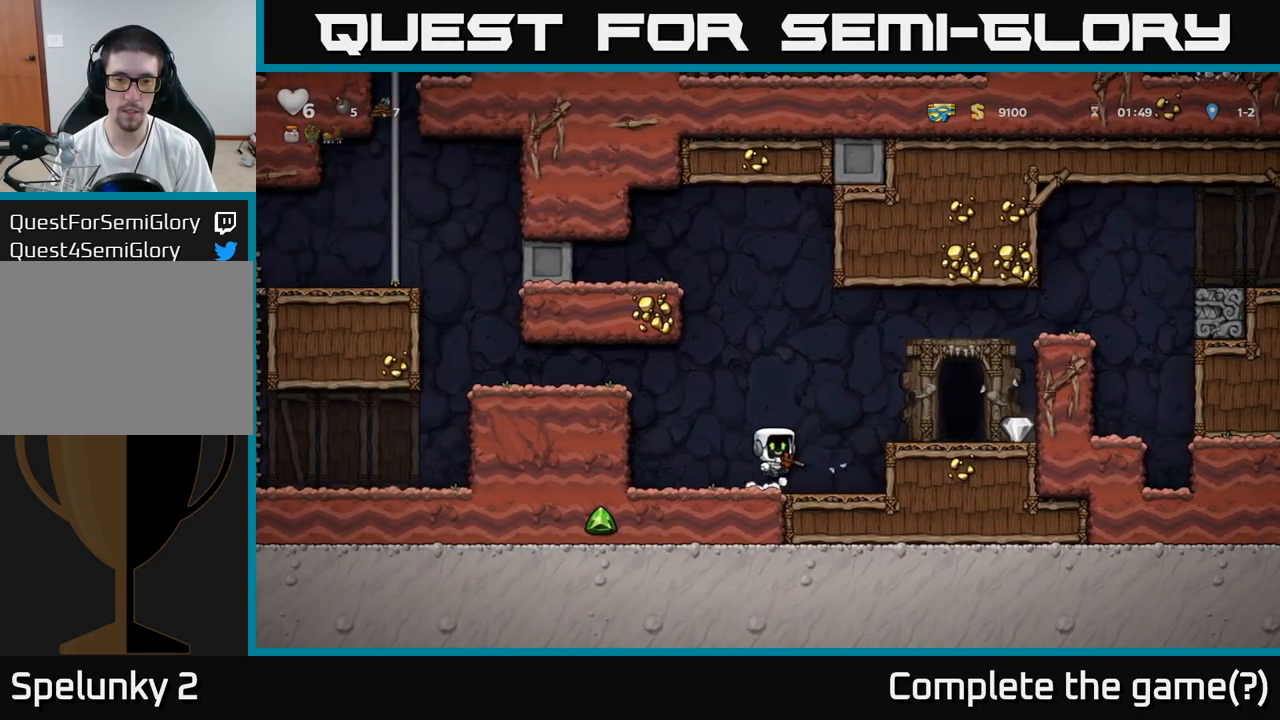
Gameplay with a controller (Xbox layout); each line is a JSON object with the inputs held at the frame after it. "events" lists button and stick changes between this image and that frame as [ms after this image, input, new state], when the widget could be followed in between. Not read: right_stick.
{"buttons": [], "left_stick": "up", "events": [[117, "left_stick", "up"], [183, "A", "up"]]}
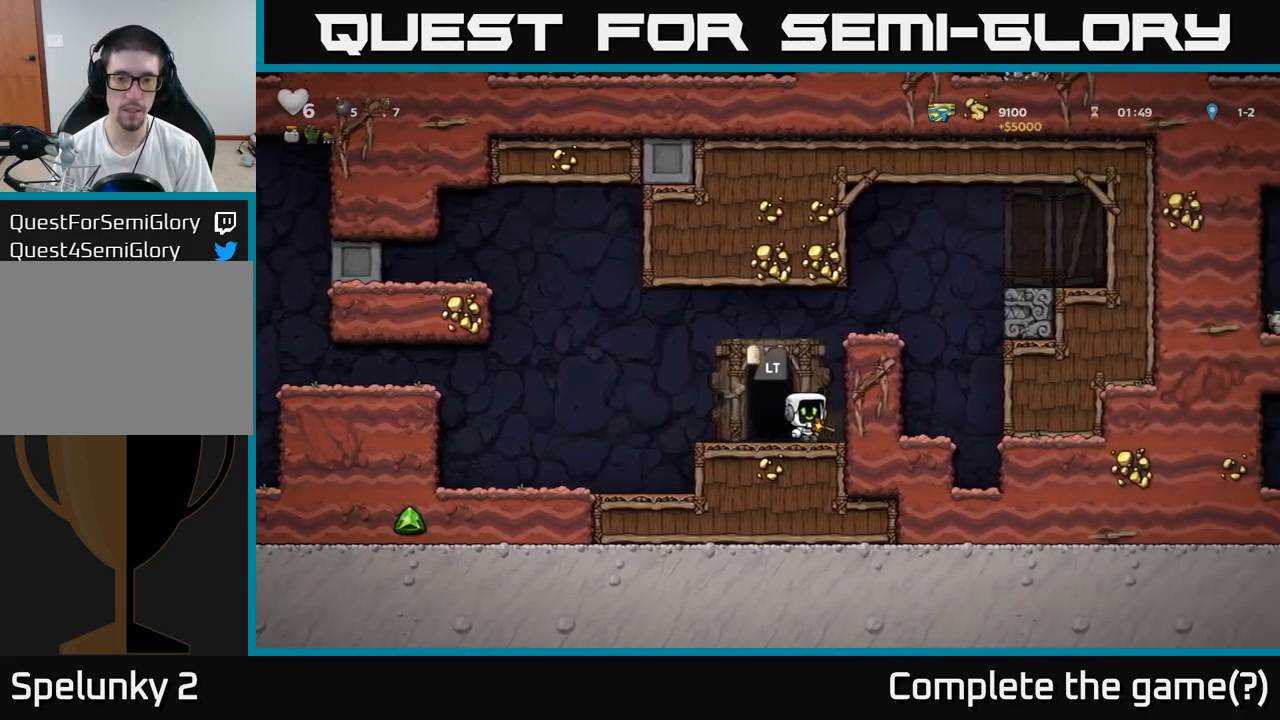
{"buttons": [], "left_stick": "center", "events": [[33, "left_stick", "left"], [200, "left_stick", "center"], [267, "L2", "down"], [350, "L2", "up"]]}
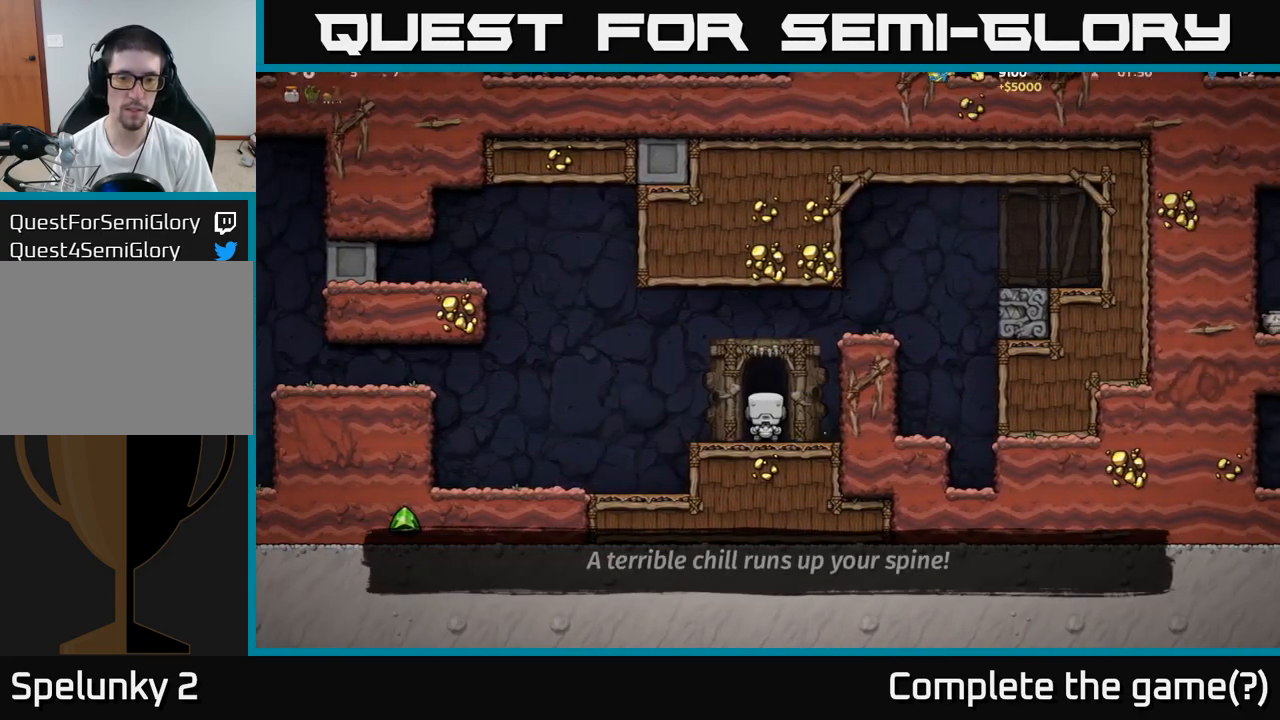
{"buttons": [], "left_stick": "center", "events": []}
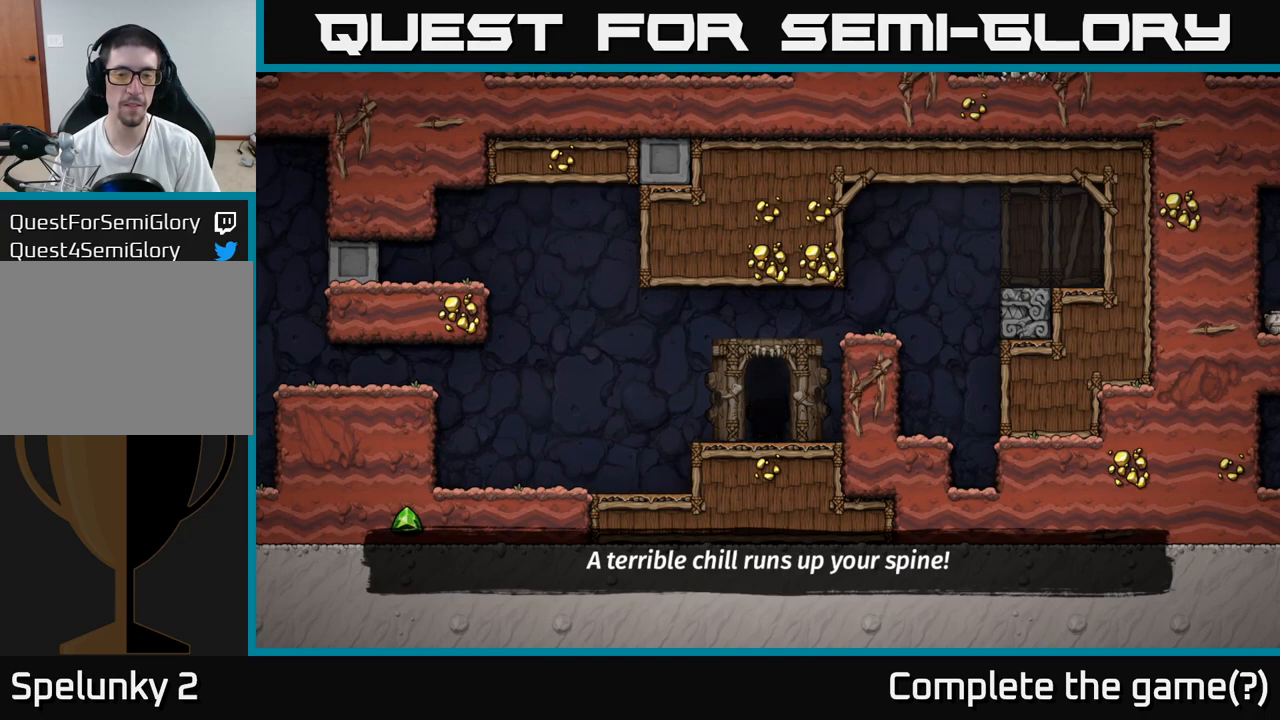
{"buttons": [], "left_stick": "center", "events": []}
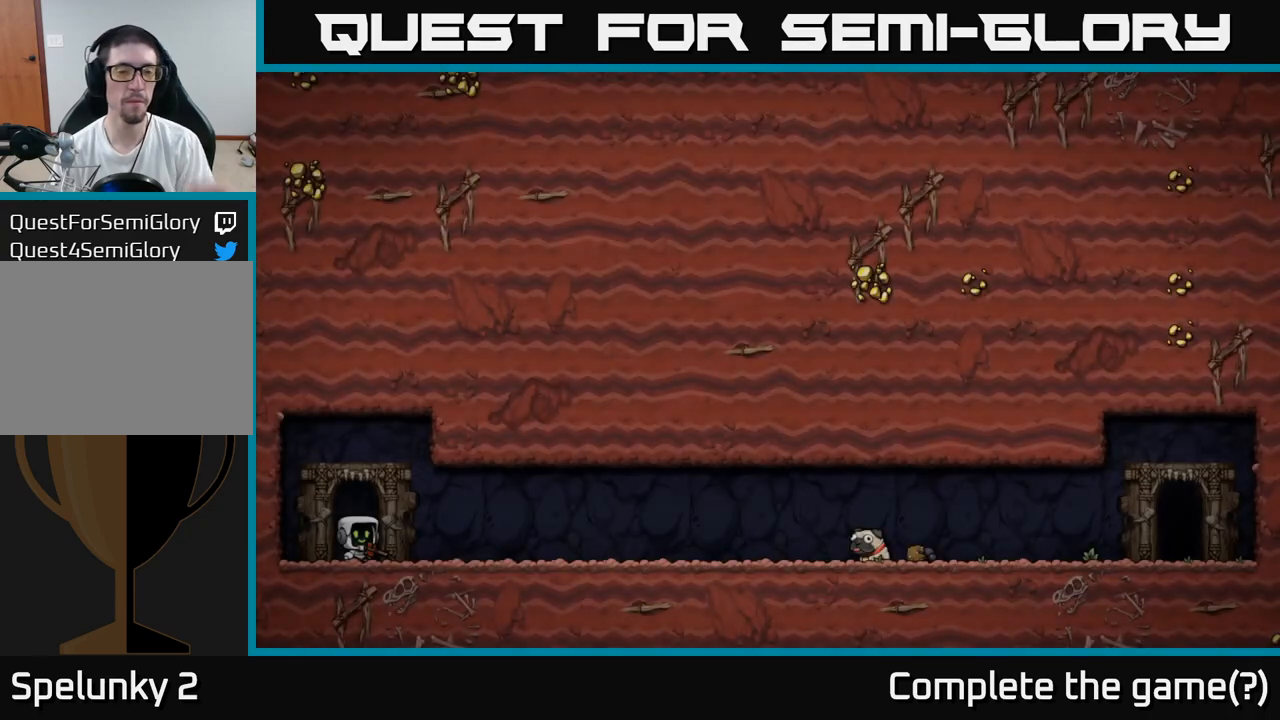
{"buttons": [], "left_stick": "center", "events": []}
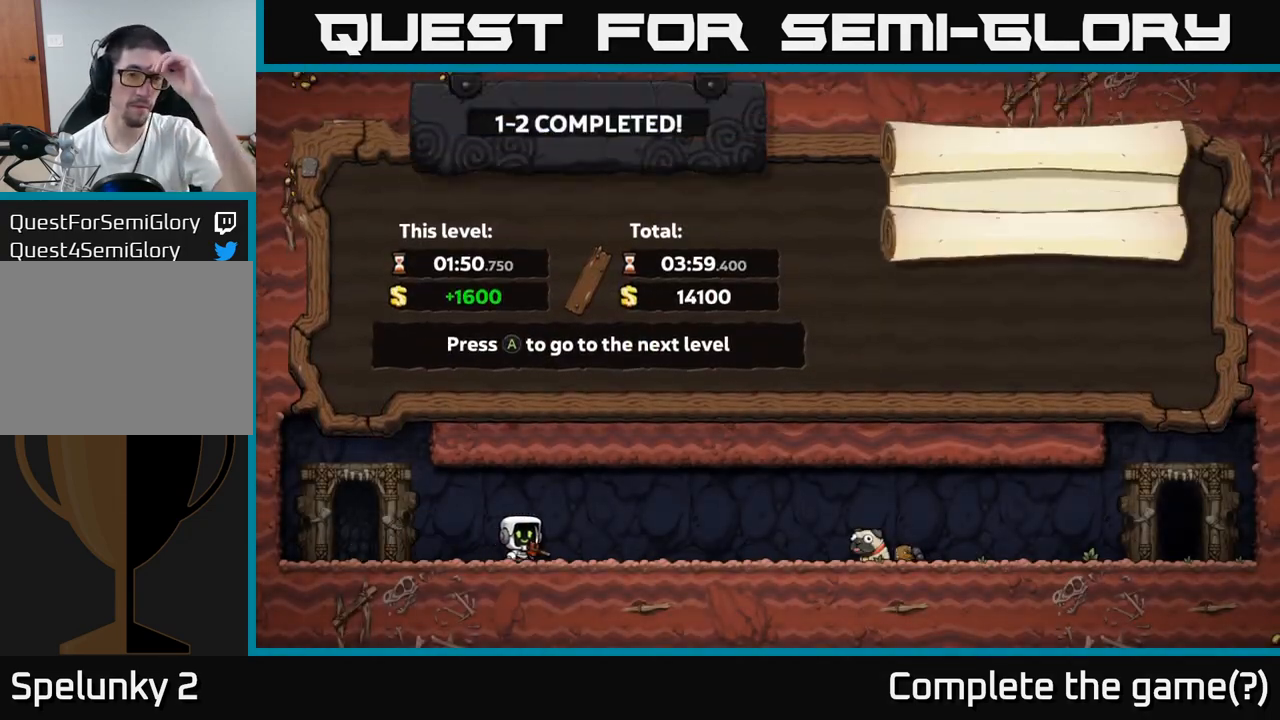
{"buttons": [], "left_stick": "center", "events": []}
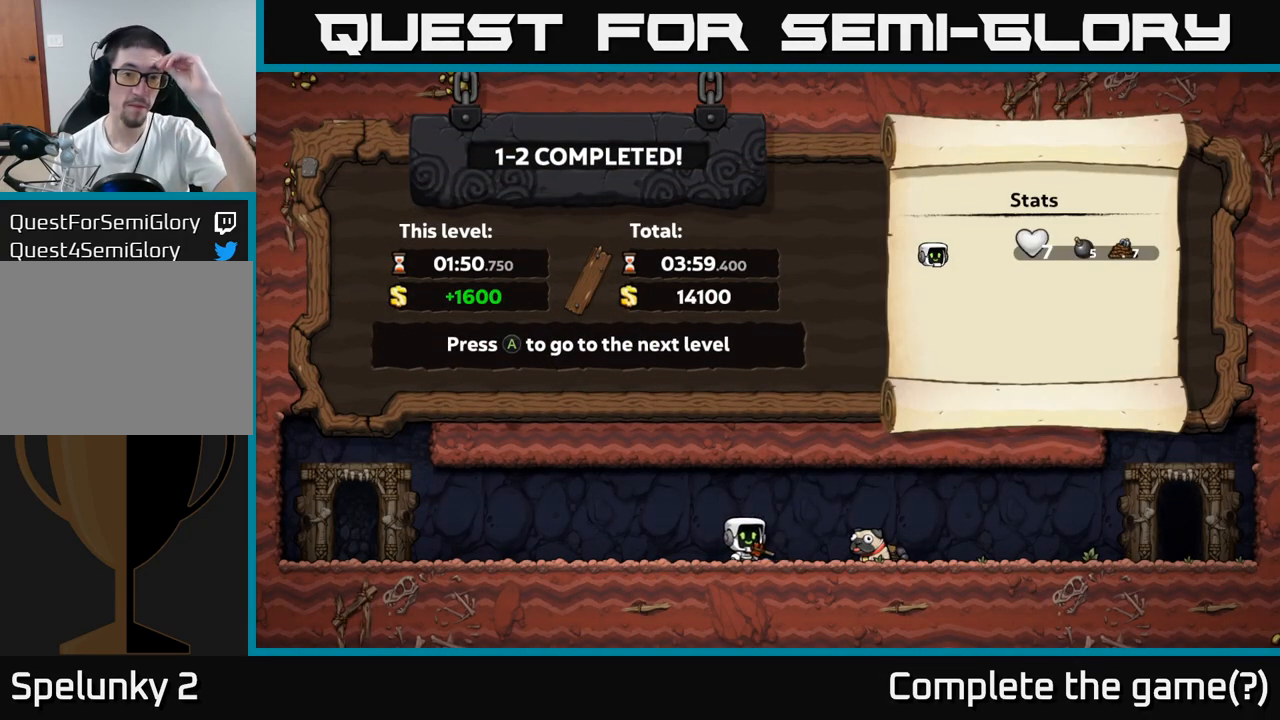
{"buttons": ["A"], "left_stick": "center", "events": [[433, "A", "down"]]}
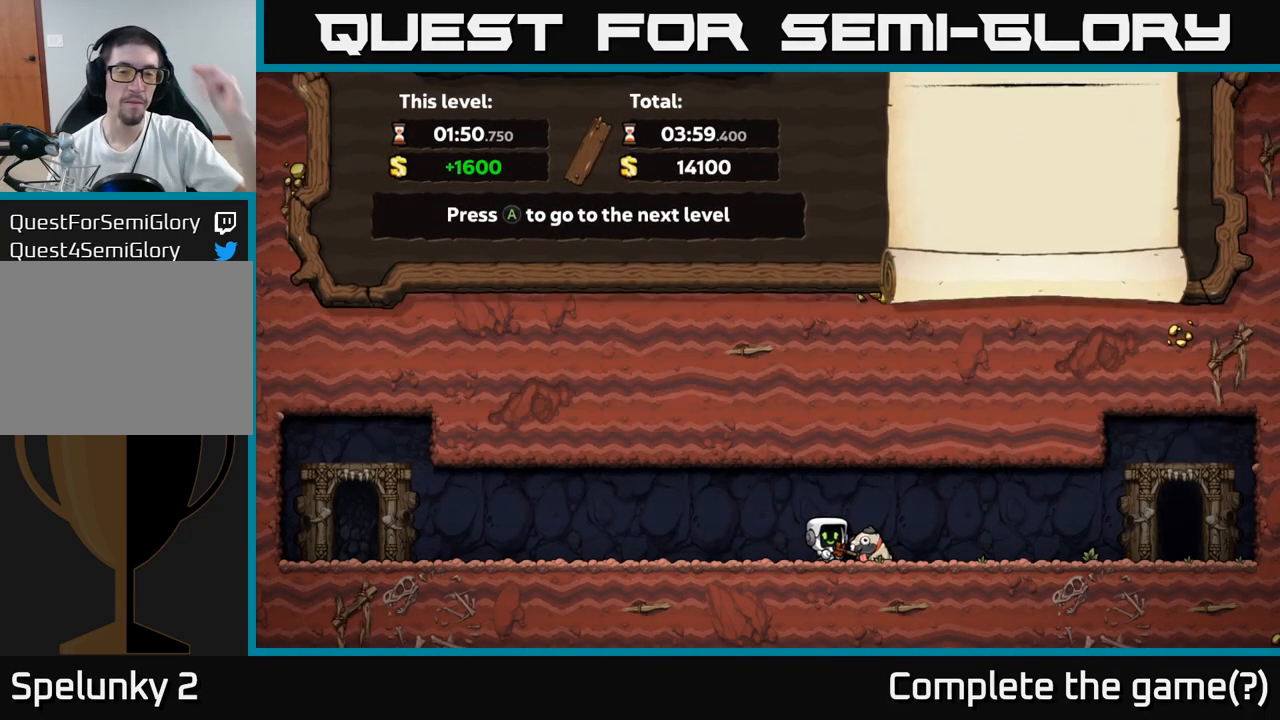
{"buttons": [], "left_stick": "center", "events": [[83, "A", "up"]]}
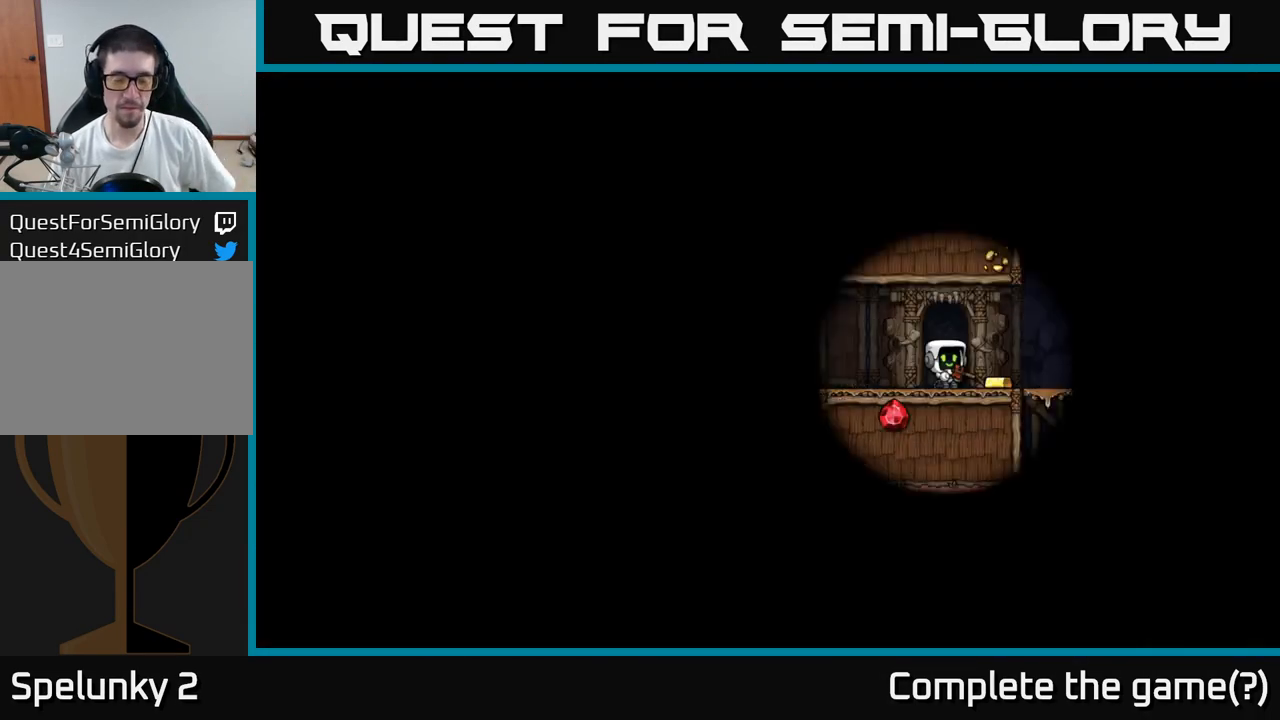
{"buttons": [], "left_stick": "center", "events": []}
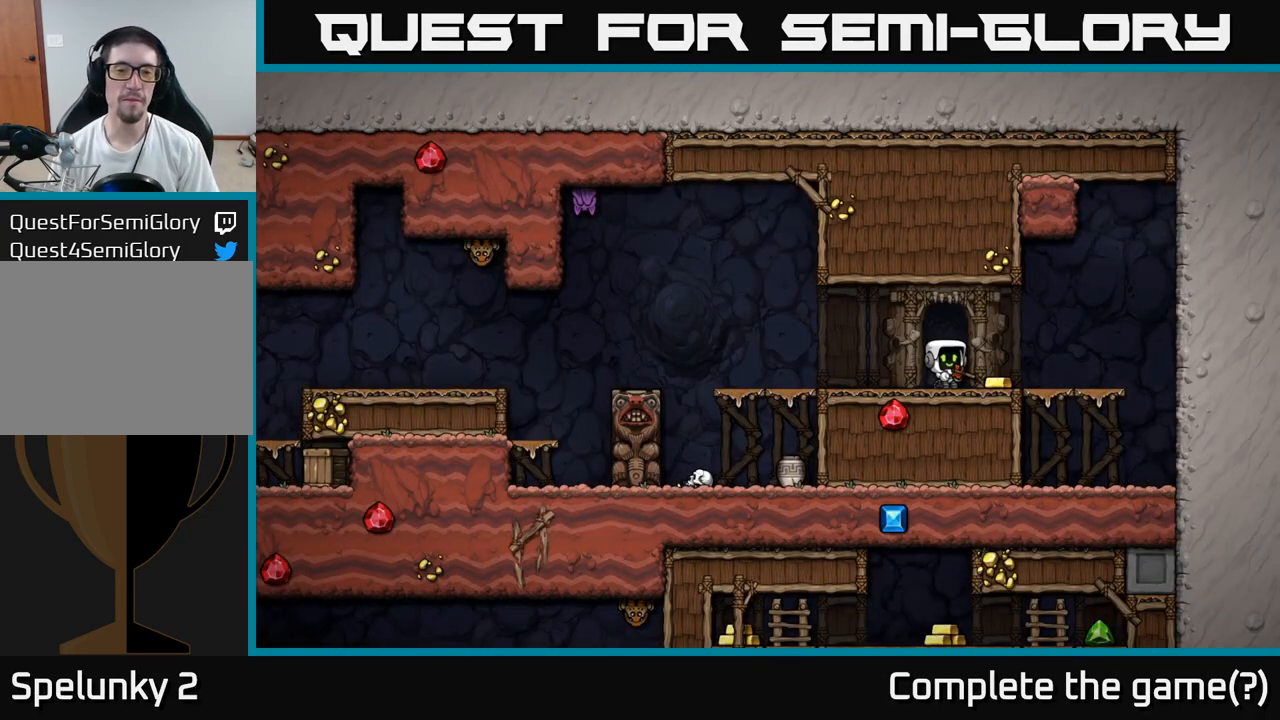
{"buttons": [], "left_stick": "up-left", "events": [[250, "left_stick", "left"], [433, "left_stick", "up-left"]]}
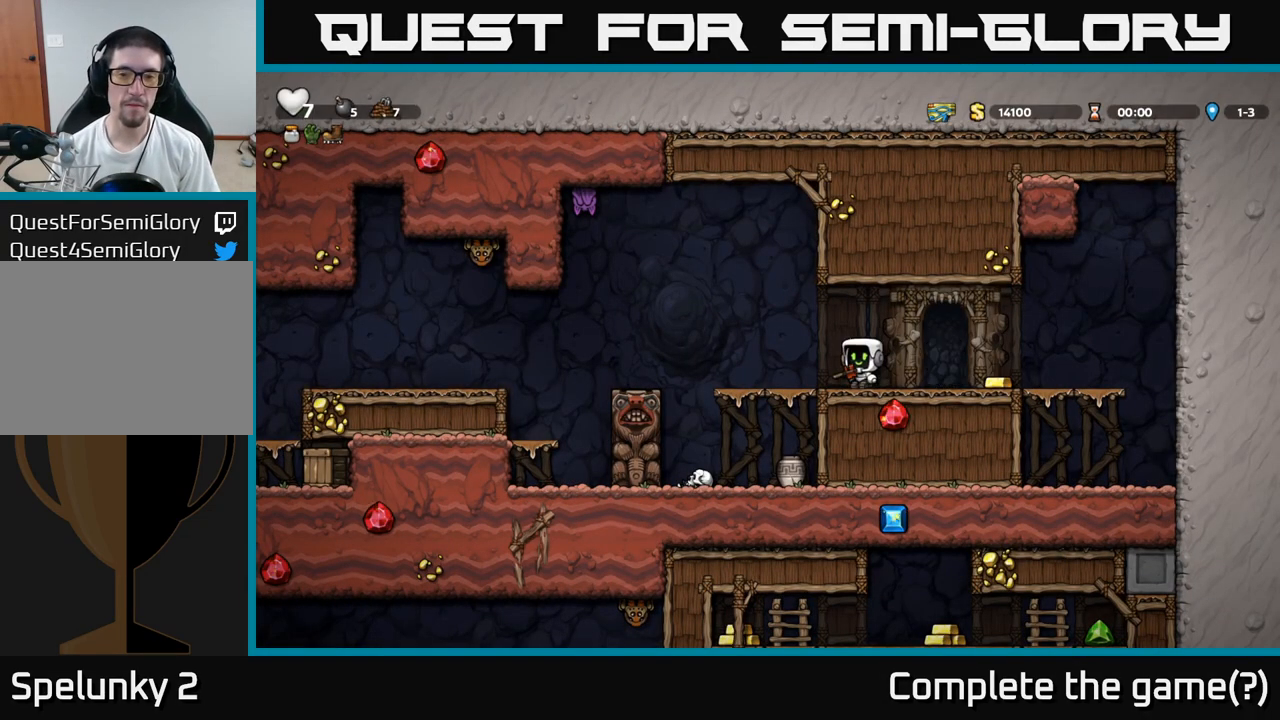
{"buttons": [], "left_stick": "up", "events": [[67, "A", "down"], [167, "A", "up"], [250, "X", "down"], [333, "X", "up"], [367, "left_stick", "up"]]}
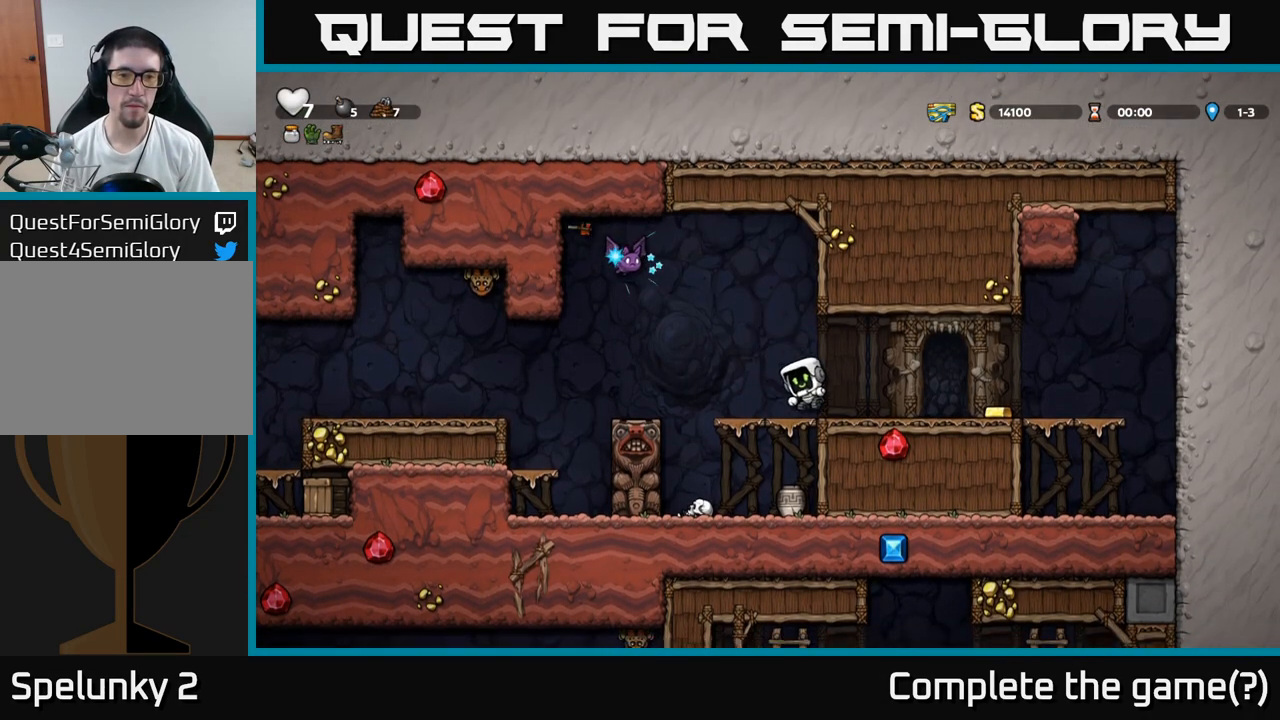
{"buttons": [], "left_stick": "up", "events": [[50, "left_stick", "center"], [283, "left_stick", "up"]]}
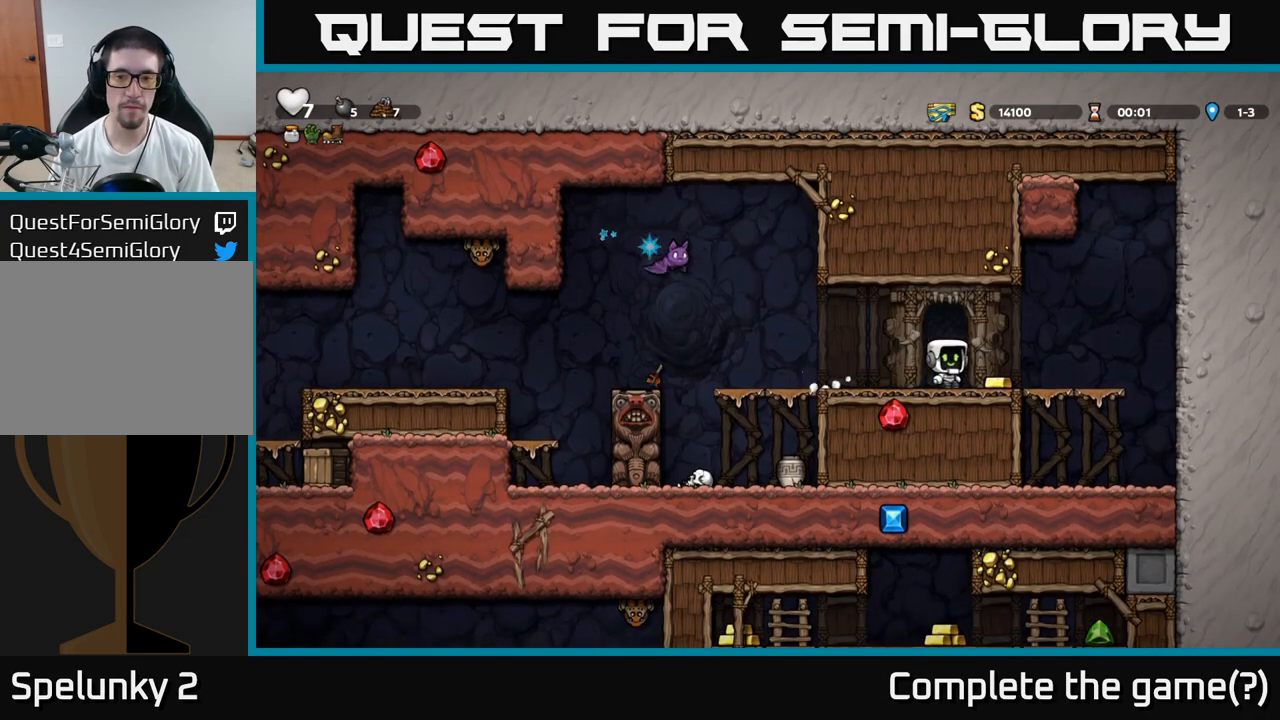
{"buttons": [], "left_stick": "center", "events": [[83, "left_stick", "left"], [350, "left_stick", "center"]]}
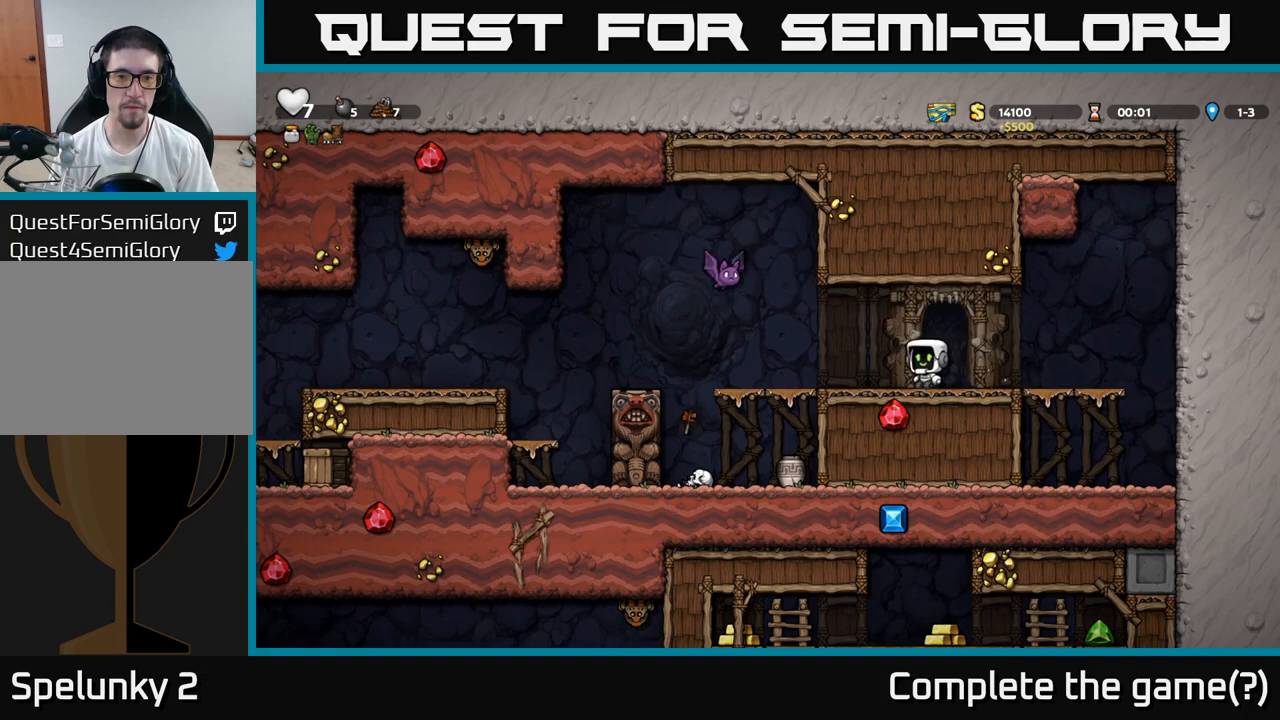
{"buttons": [], "left_stick": "up-left", "events": [[133, "left_stick", "left"], [200, "A", "down"], [217, "X", "down"], [350, "X", "up"], [367, "A", "up"], [417, "left_stick", "up-left"]]}
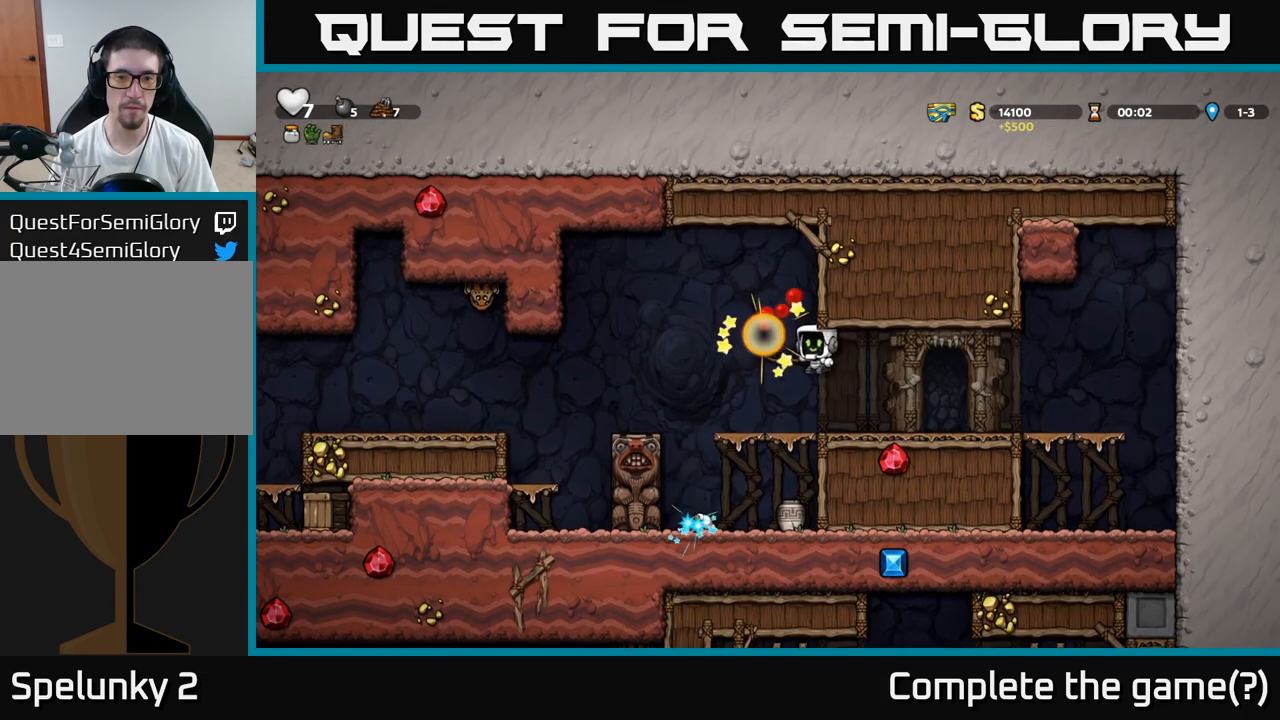
{"buttons": [], "left_stick": "down-left", "events": [[17, "left_stick", "center"], [217, "left_stick", "left"], [383, "left_stick", "center"], [433, "left_stick", "down-left"]]}
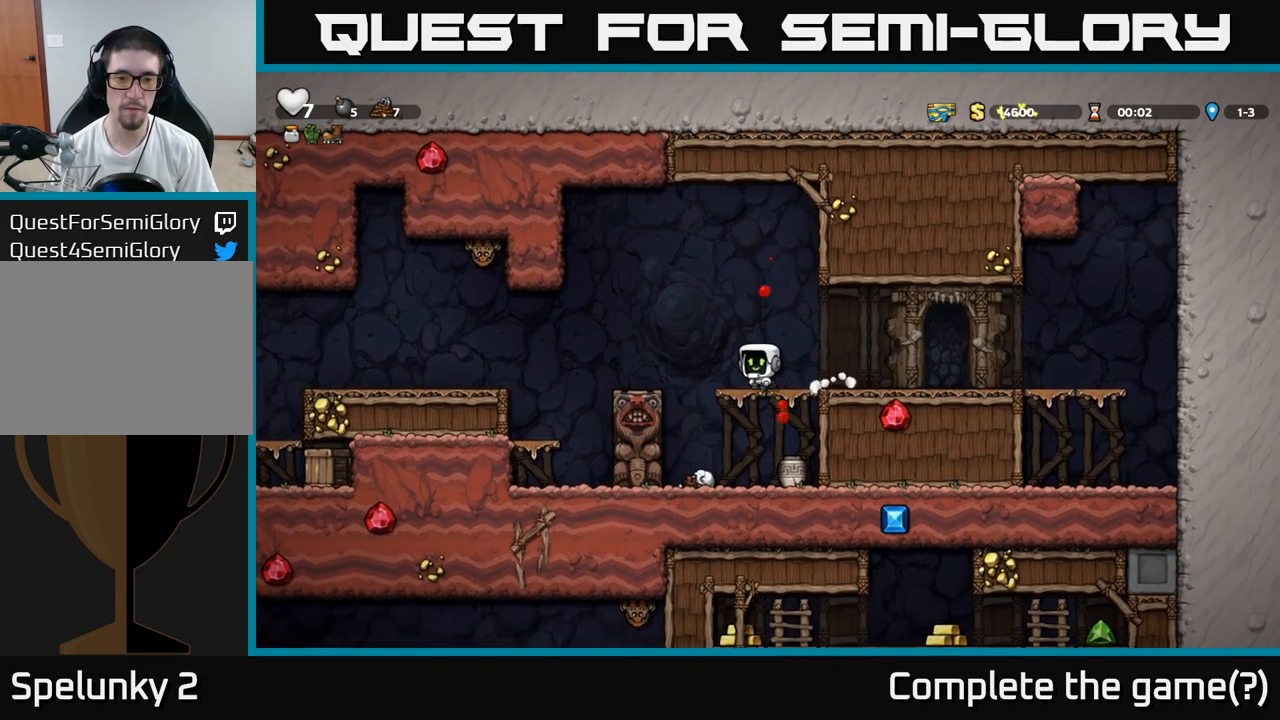
{"buttons": [], "left_stick": "down-left", "events": [[33, "A", "down"], [167, "A", "up"], [250, "left_stick", "right"], [300, "left_stick", "left"], [367, "left_stick", "down-left"]]}
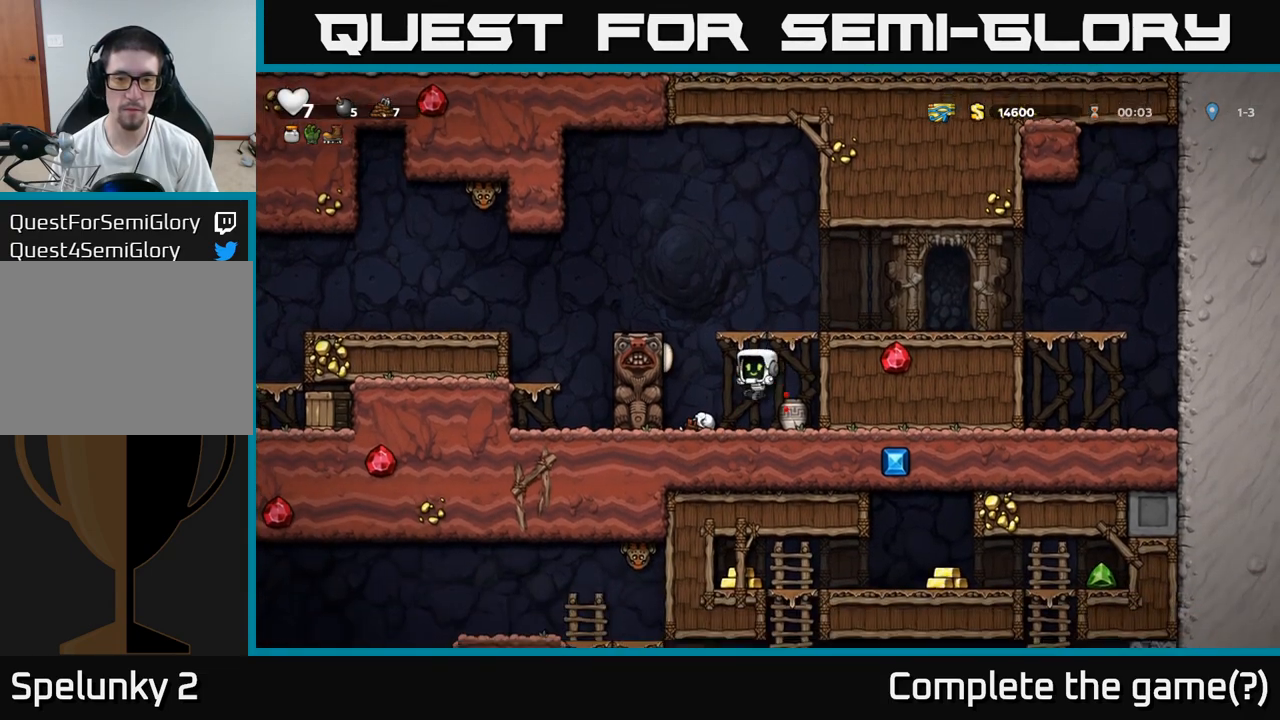
{"buttons": [], "left_stick": "center", "events": [[117, "left_stick", "down"], [267, "left_stick", "right"], [433, "left_stick", "center"]]}
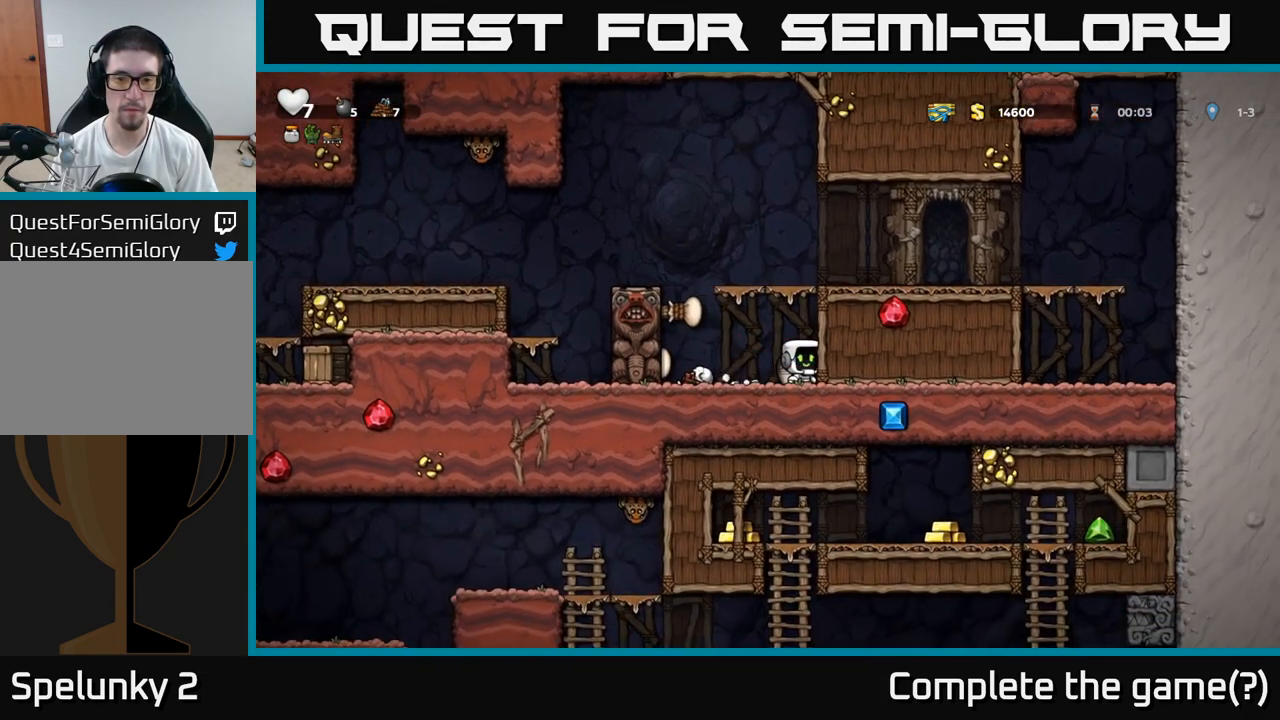
{"buttons": ["A"], "left_stick": "center", "events": [[133, "left_stick", "down-left"], [217, "X", "down"], [350, "X", "up"], [350, "left_stick", "center"], [467, "A", "down"]]}
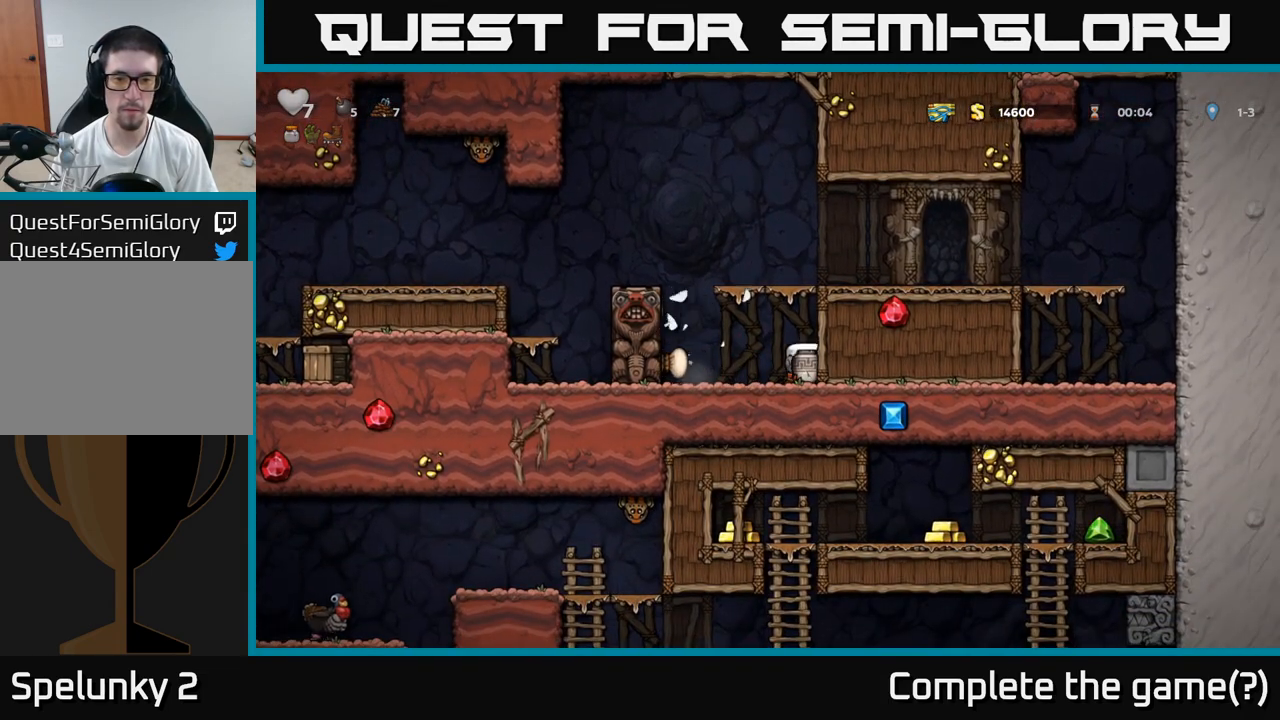
{"buttons": [], "left_stick": "left"}
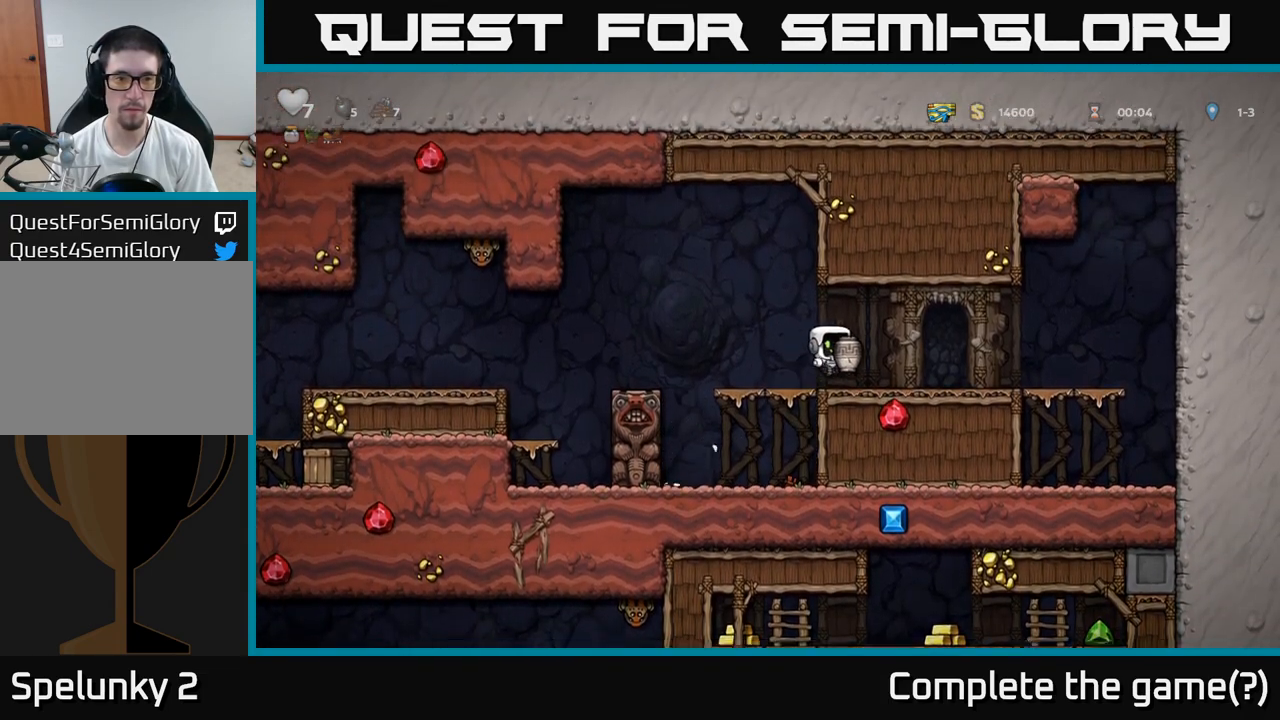
{"buttons": [], "left_stick": "center", "events": [[183, "X", "down"], [233, "left_stick", "center"], [267, "X", "up"]]}
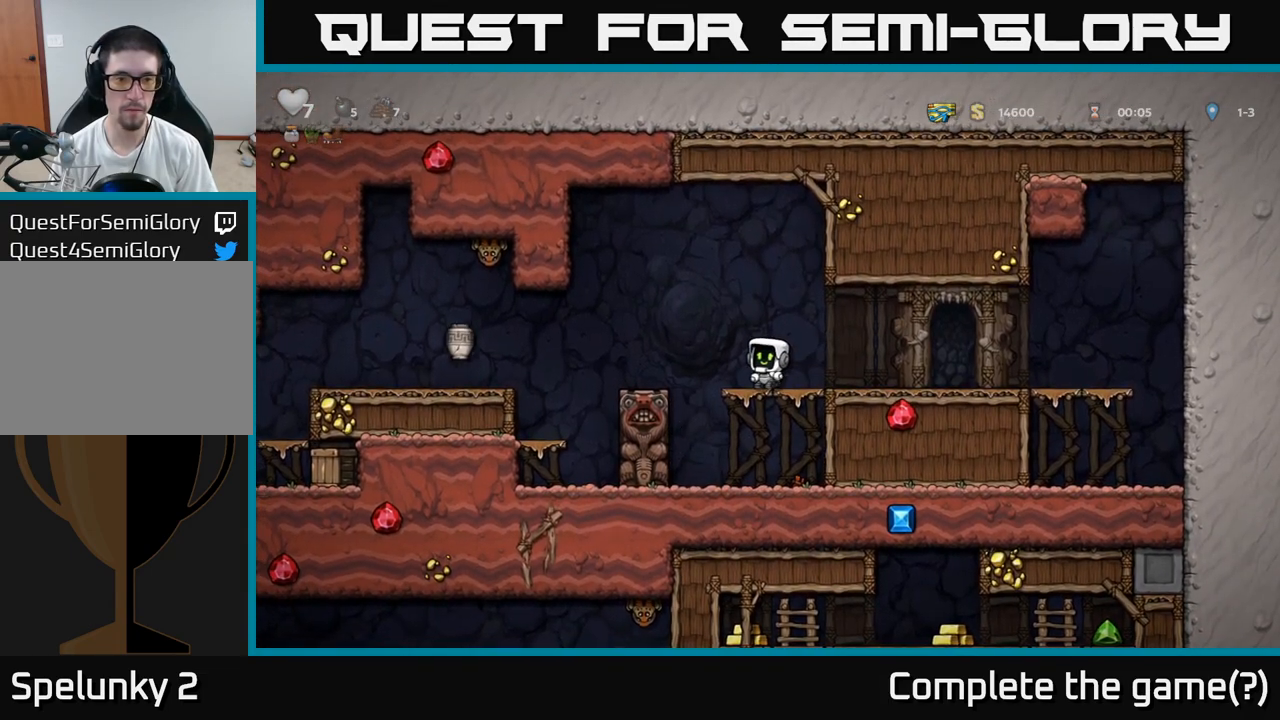
{"buttons": [], "left_stick": "left", "events": [[267, "left_stick", "left"], [283, "A", "down"], [383, "A", "up"]]}
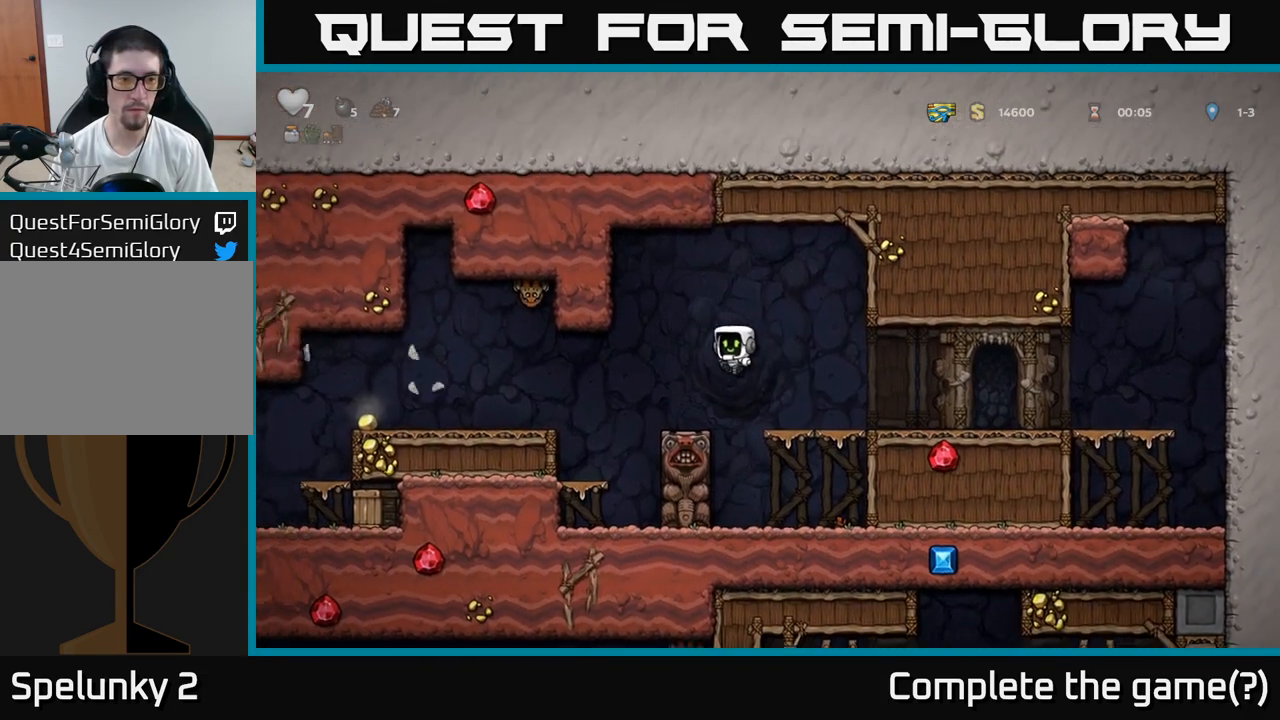
{"buttons": [], "left_stick": "left", "events": [[33, "left_stick", "center"], [167, "left_stick", "left"], [300, "A", "down"], [367, "A", "up"]]}
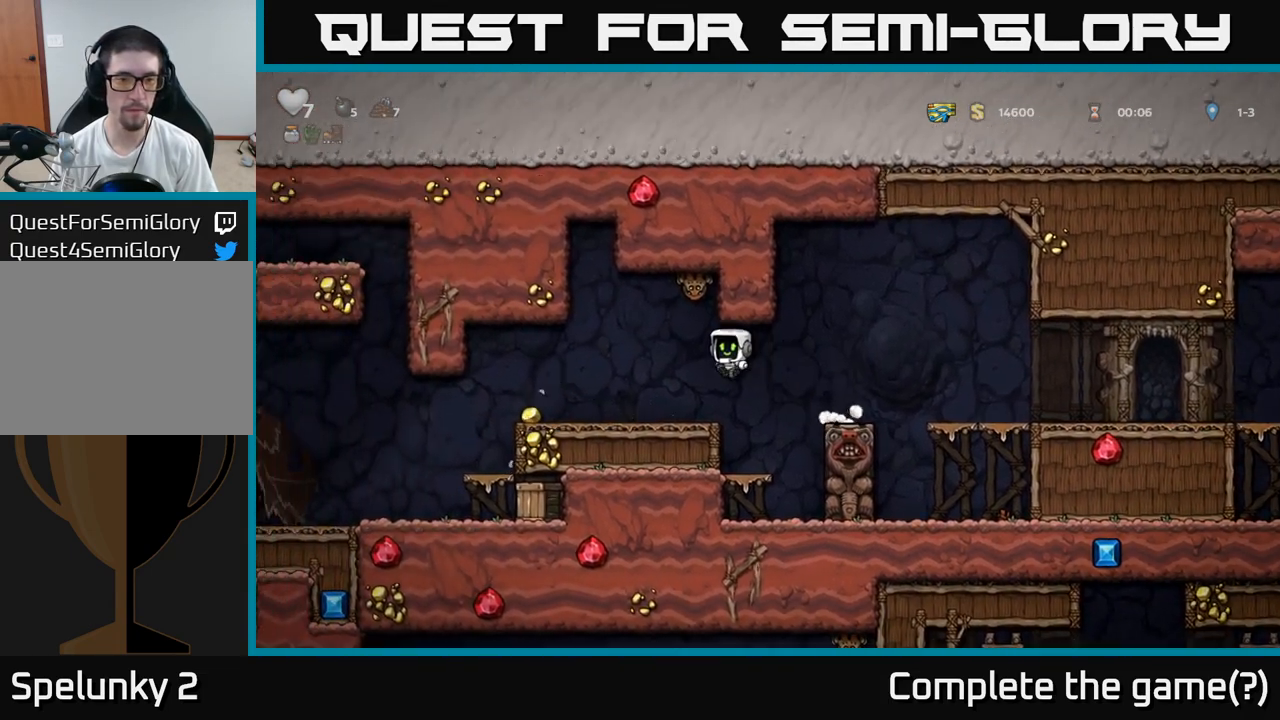
{"buttons": [], "left_stick": "right", "events": [[450, "left_stick", "right"]]}
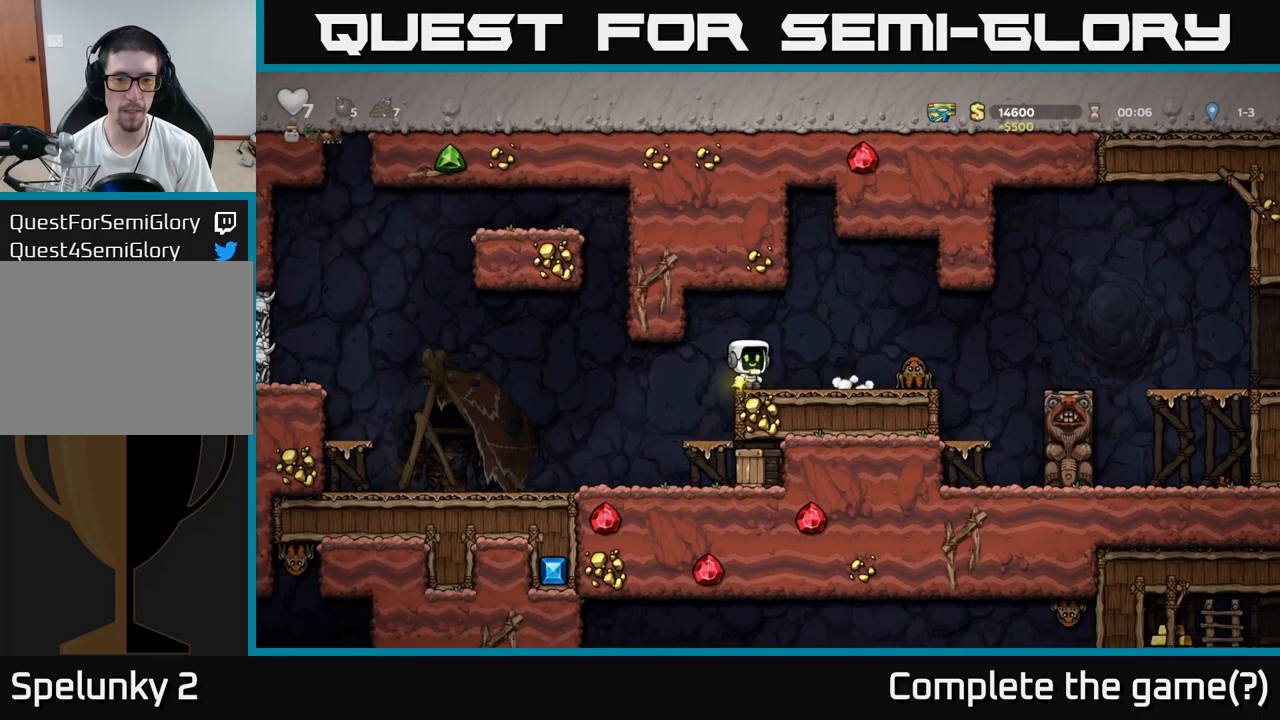
{"buttons": [], "left_stick": "up-left", "events": [[33, "X", "down"], [167, "X", "up"], [317, "left_stick", "left"], [383, "left_stick", "up-left"]]}
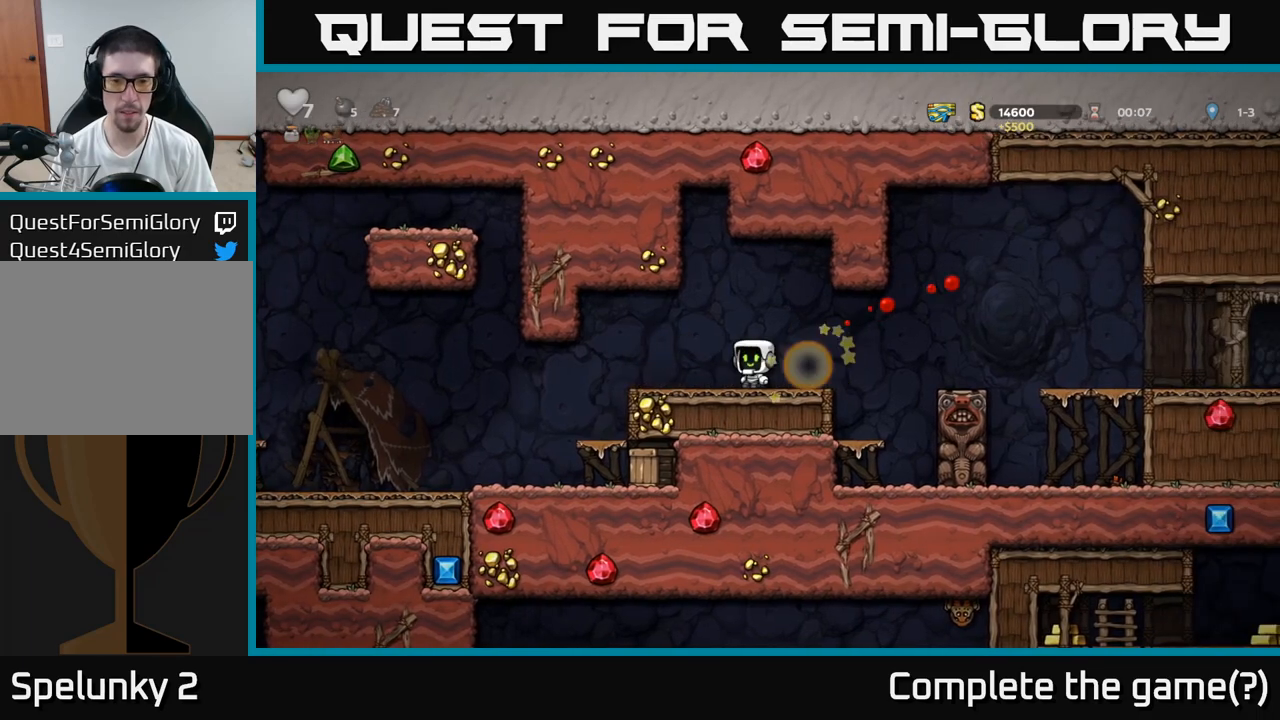
{"buttons": [], "left_stick": "left", "events": [[317, "left_stick", "center"], [467, "left_stick", "left"]]}
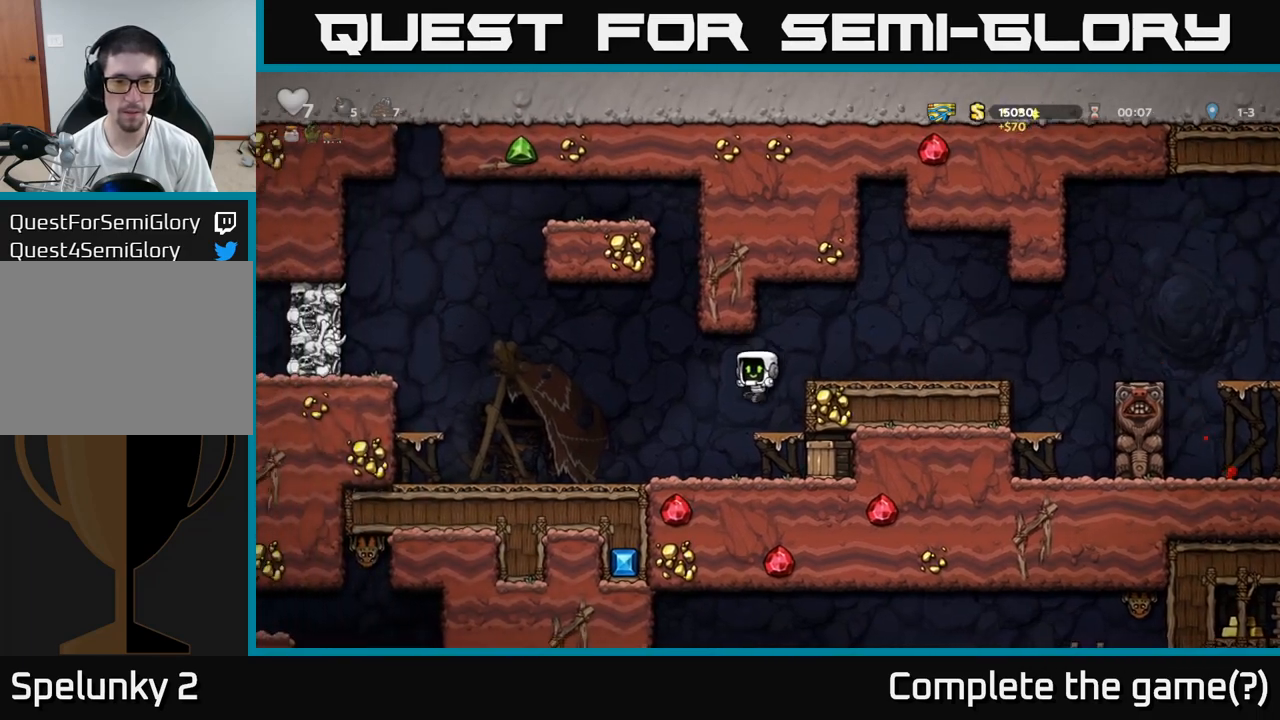
{"buttons": ["X"], "left_stick": "center", "events": [[33, "left_stick", "center"], [183, "left_stick", "down-left"], [217, "A", "down"], [350, "A", "up"], [350, "left_stick", "center"], [467, "X", "down"]]}
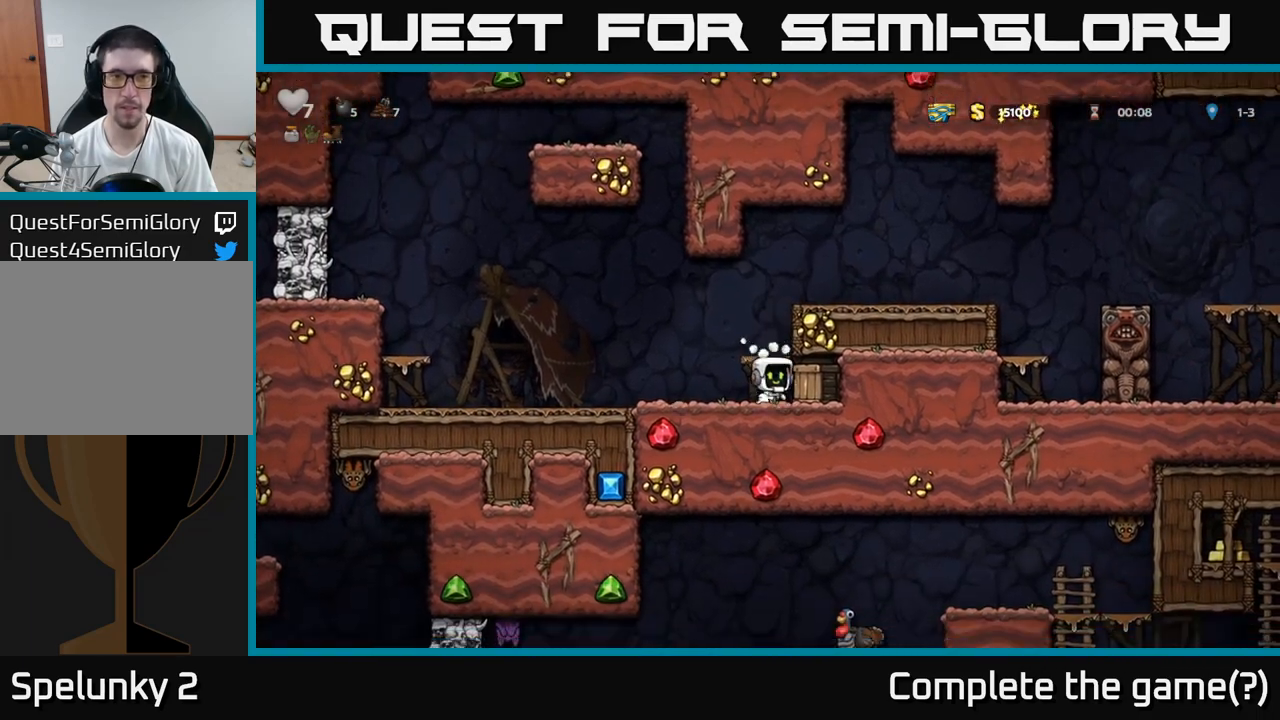
{"buttons": [], "left_stick": "center", "events": [[83, "X", "up"]]}
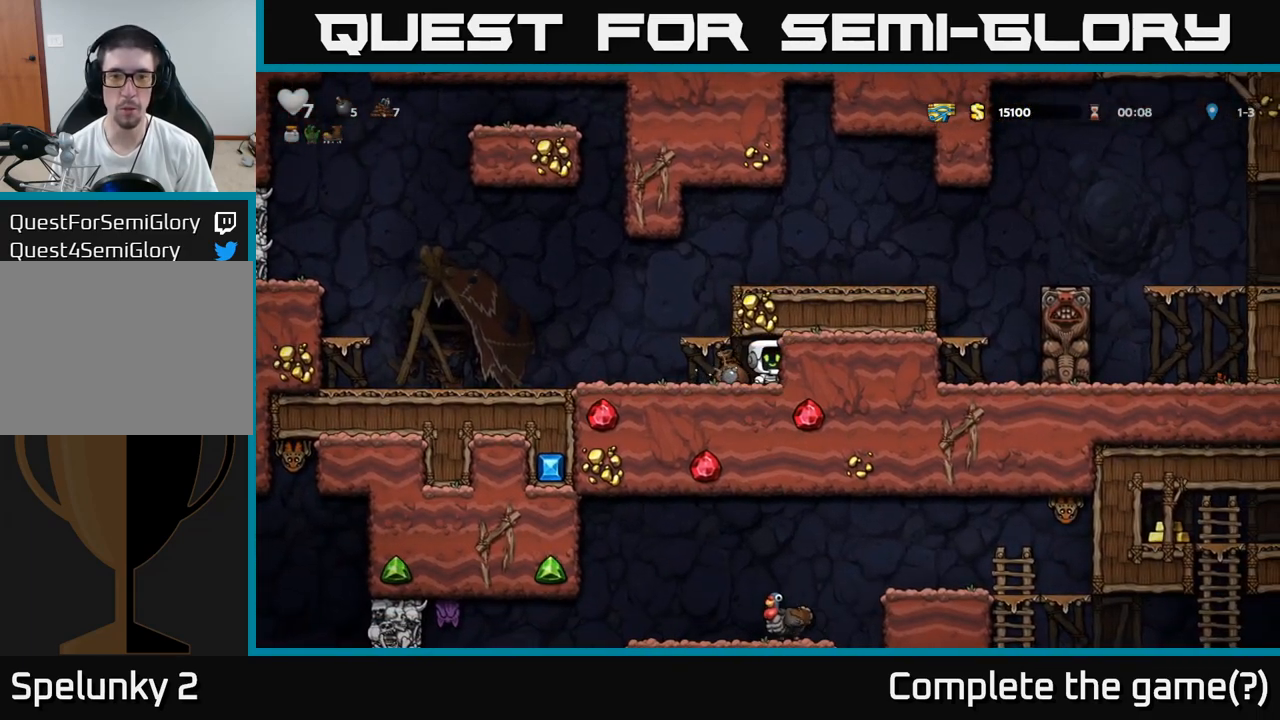
{"buttons": [], "left_stick": "left", "events": [[67, "left_stick", "left"]]}
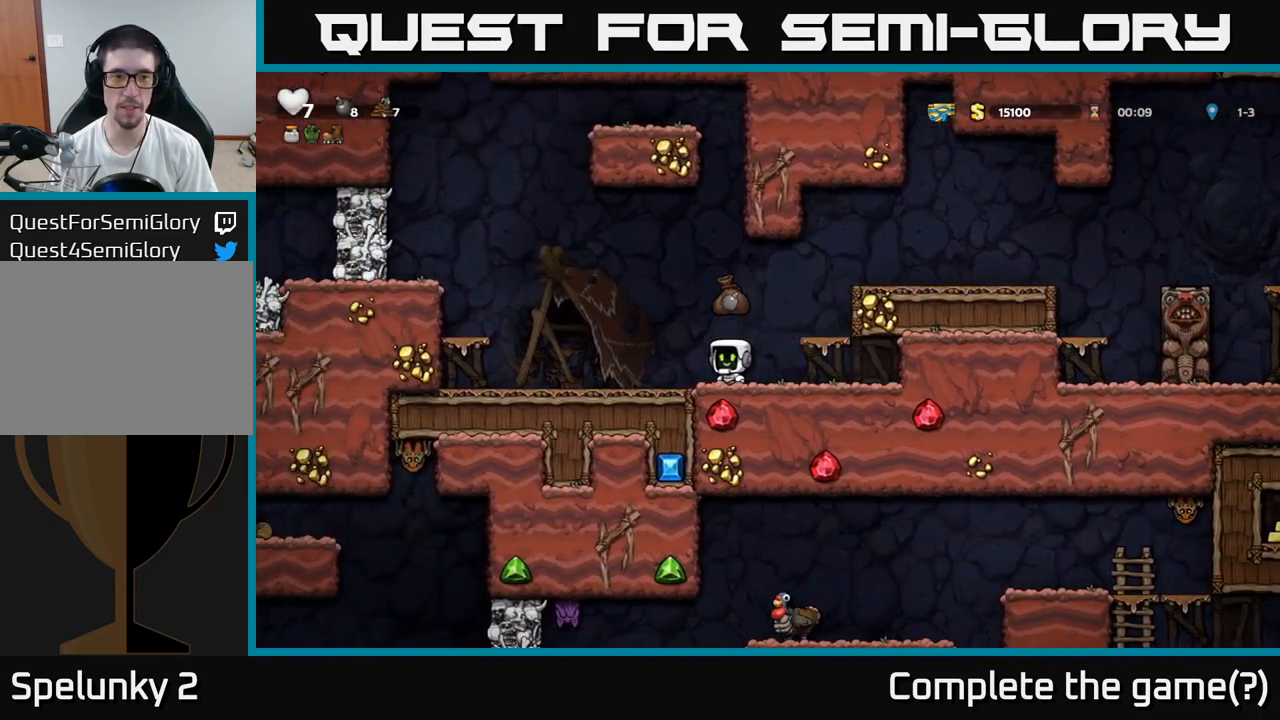
{"buttons": [], "left_stick": "left", "events": [[100, "A", "down"], [333, "A", "up"]]}
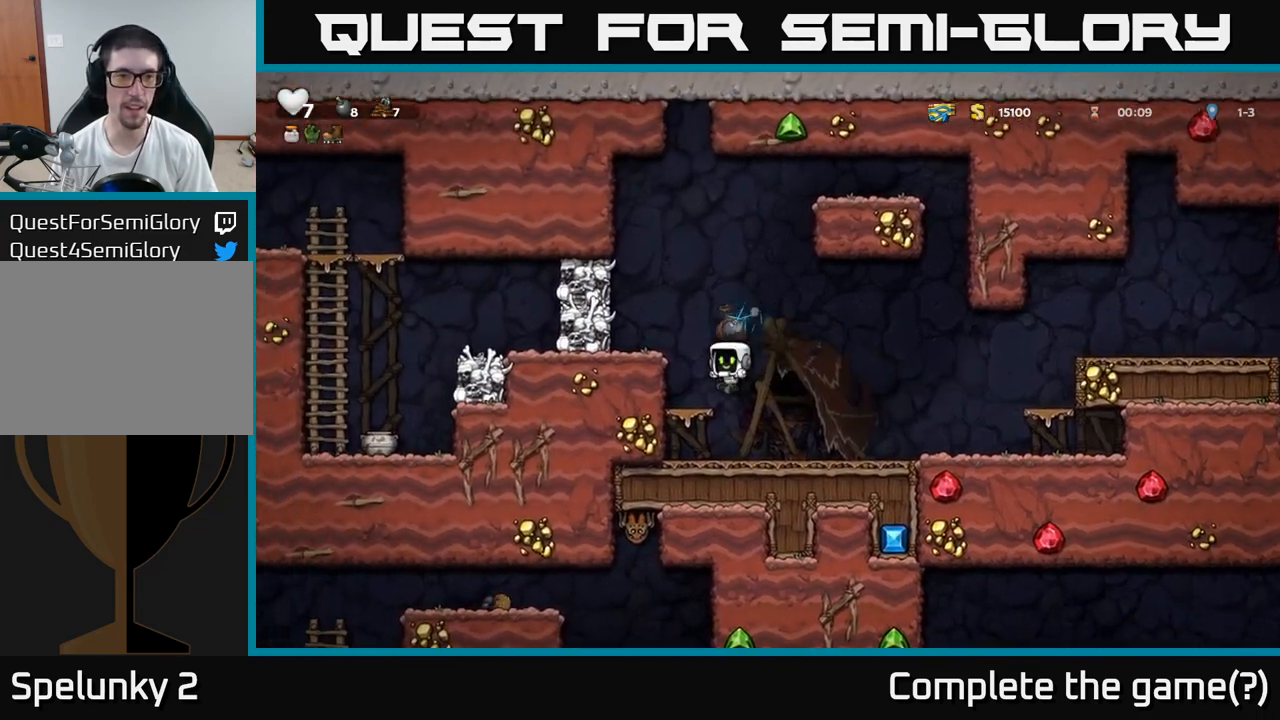
{"buttons": [], "left_stick": "center", "events": [[117, "A", "down"], [250, "A", "up"], [317, "left_stick", "center"]]}